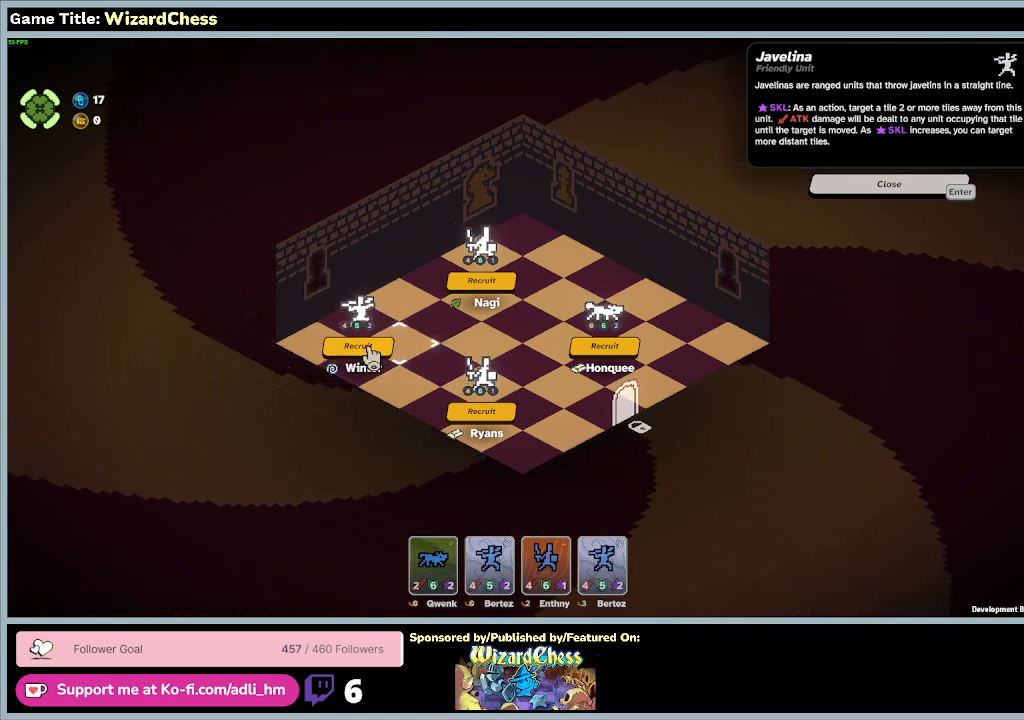
Gameplay with keyboard and mouse; each line is a JSON object with the keys and mouse buttons held at the frame after it. "events" lists presses ("down") and releases ("up") of "0", "1", "2", "3", "4", "5", "6", "7", "8", "9", "a", "alt", "b", "c", "caps_lock", "ctrl", "d", "down", "e", "escape", "f", "f1", "f2", "f3", "f4", "f5", "f6", "f7", "f8", "g", "h", "i", "j", "k", "l", "left", "m", "n", "o", "p", "q", "r", "return", "right", "s", "shift", "space", "t", "tab", "tilde", "u", "up", "v", "w", "x", "y", "z", "mouse_left", "mouse_wheel" and "mouse_right" between this image and that frame as [ms after this image, input, new state], when the widget could be followed in between. "mouse_left", "mouse_wheel", "mouse_right" = the "left", "wheel", "right" buttons of the "mouse" list. No other keys are recorded. "wheel" means that the mouse wheel is clicked or scrolled. Mouse movement is not recorded.
{"keys": [], "mouse": [], "events": [[67, "mouse_left", "down"], [367, "mouse_left", "up"]]}
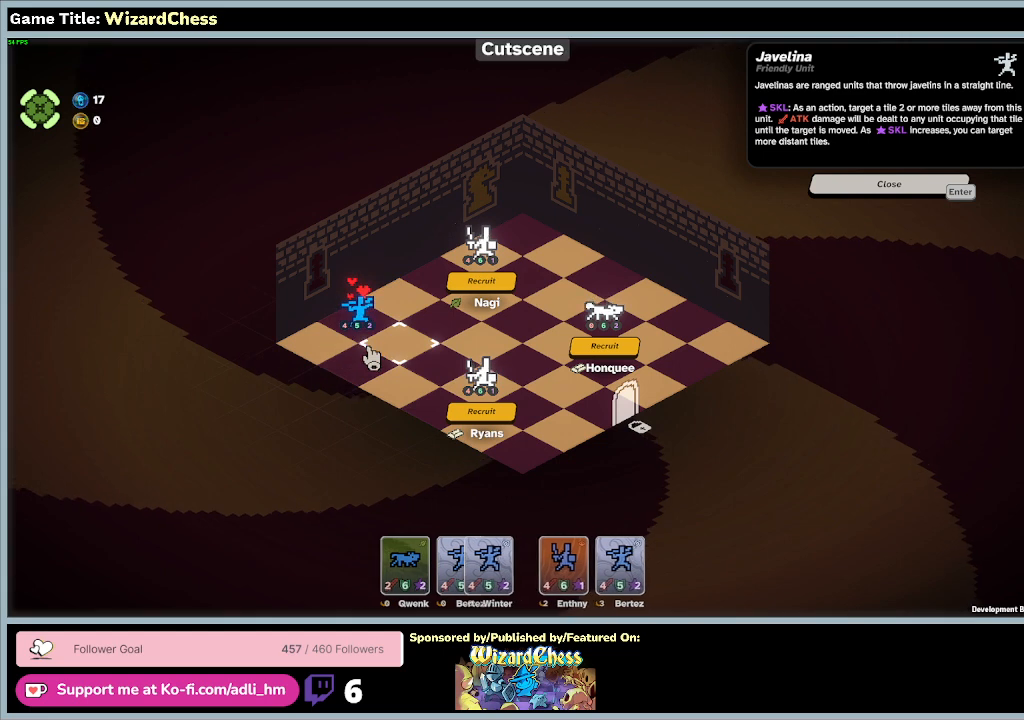
{"keys": [], "mouse": [], "events": []}
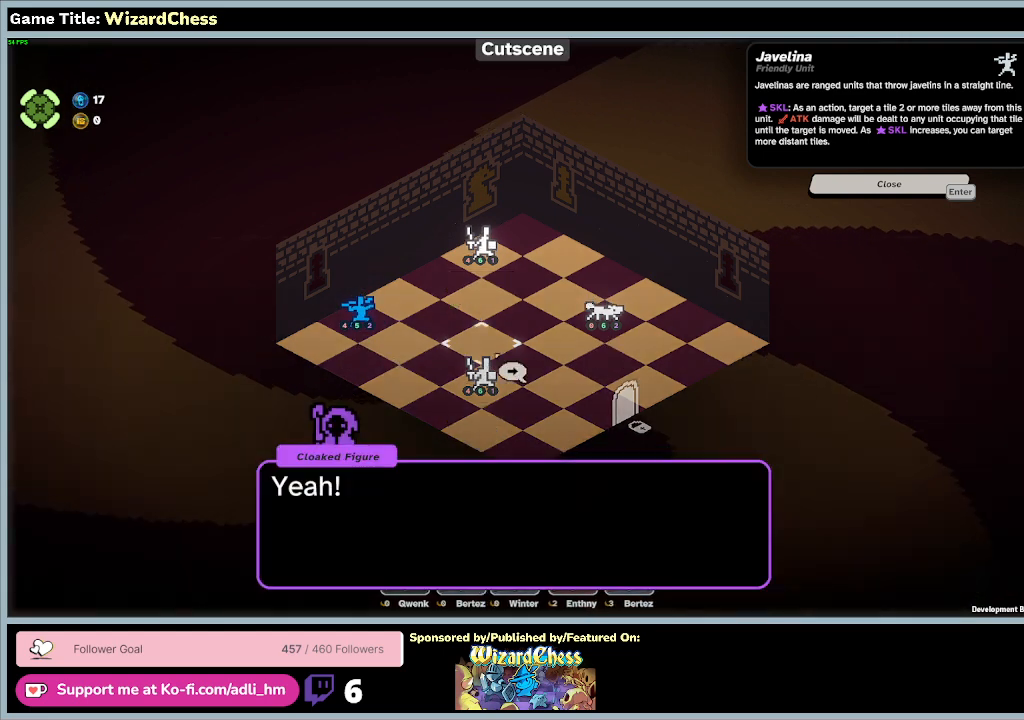
{"keys": [], "mouse": [], "events": []}
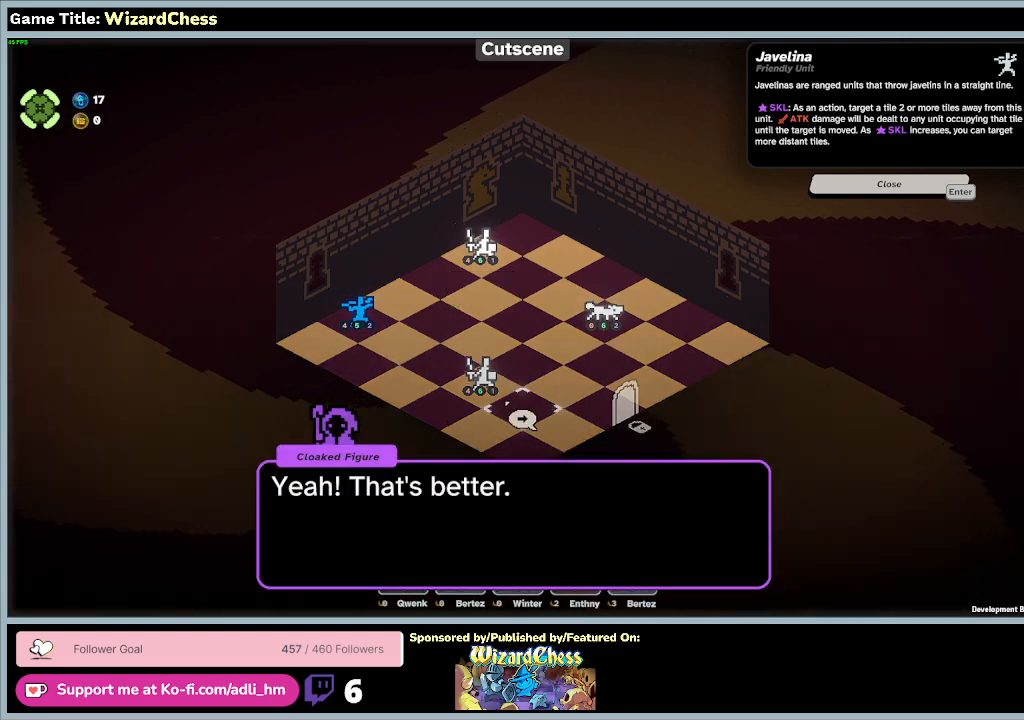
{"keys": [], "mouse": ["left"], "events": [[433, "mouse_left", "down"]]}
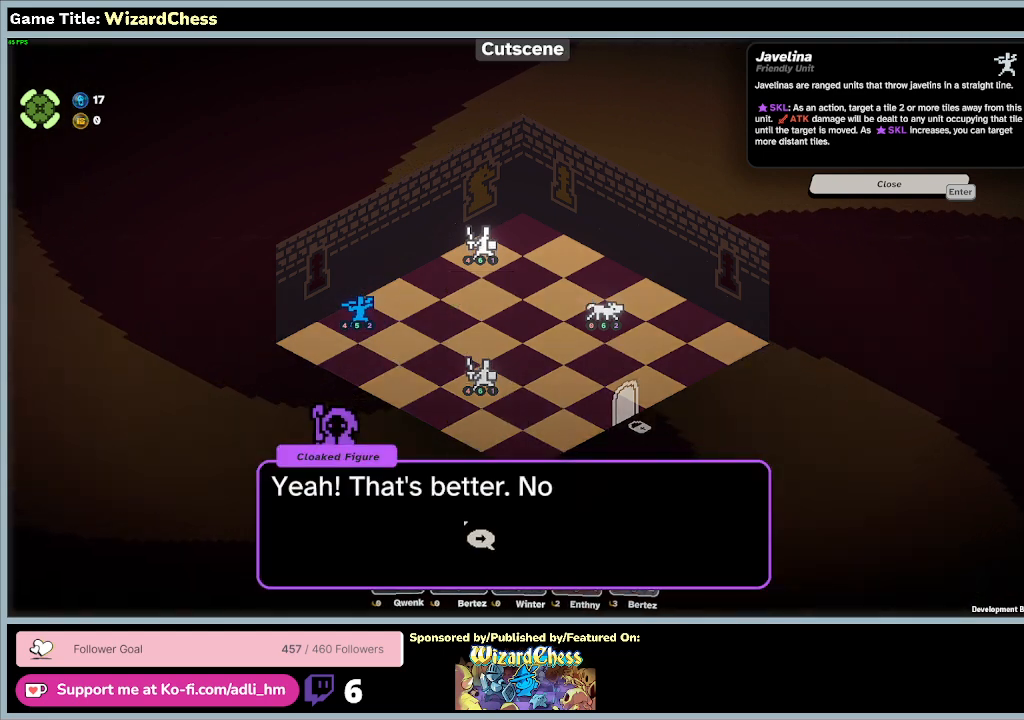
{"keys": [], "mouse": [], "events": [[200, "mouse_left", "up"]]}
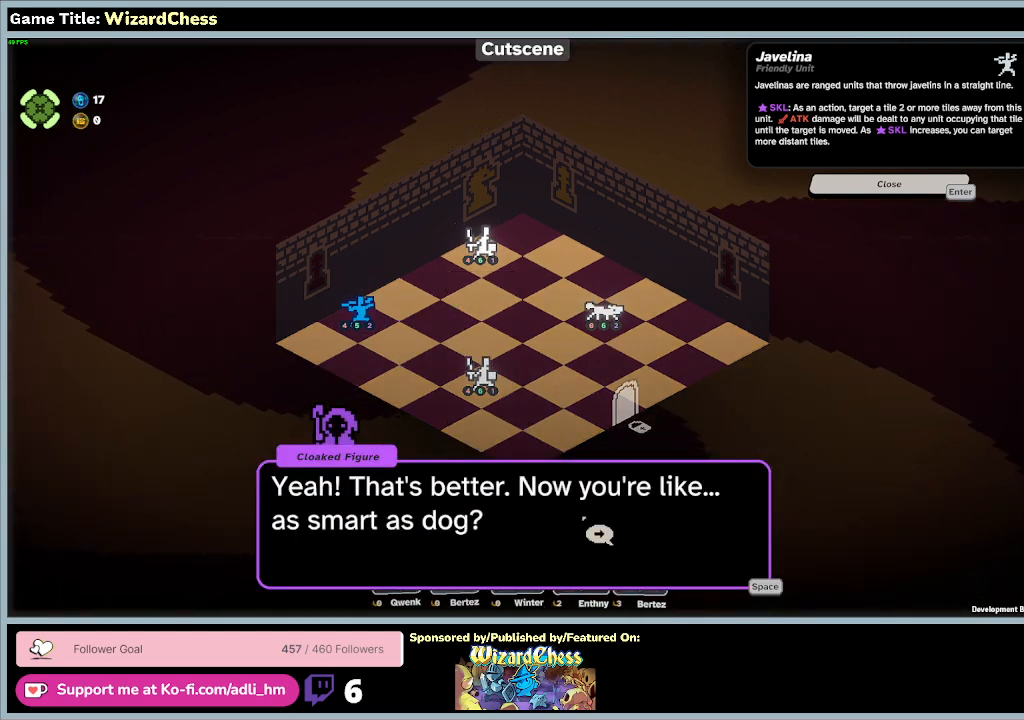
{"keys": [], "mouse": ["left"], "events": [[300, "mouse_left", "down"]]}
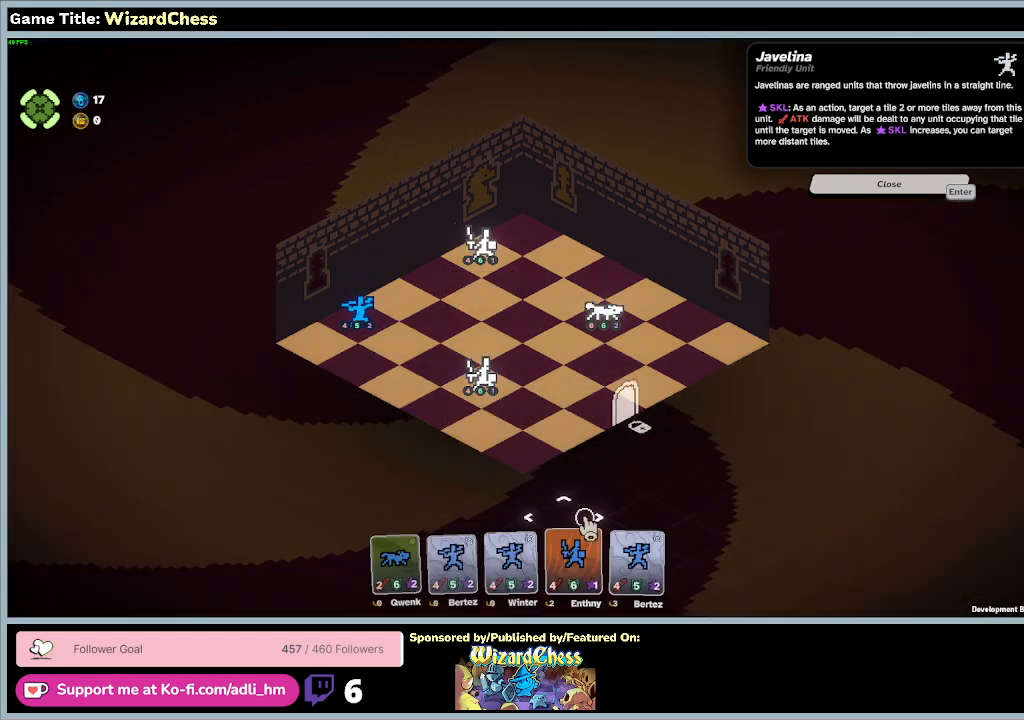
{"keys": [], "mouse": [], "events": [[100, "mouse_left", "up"]]}
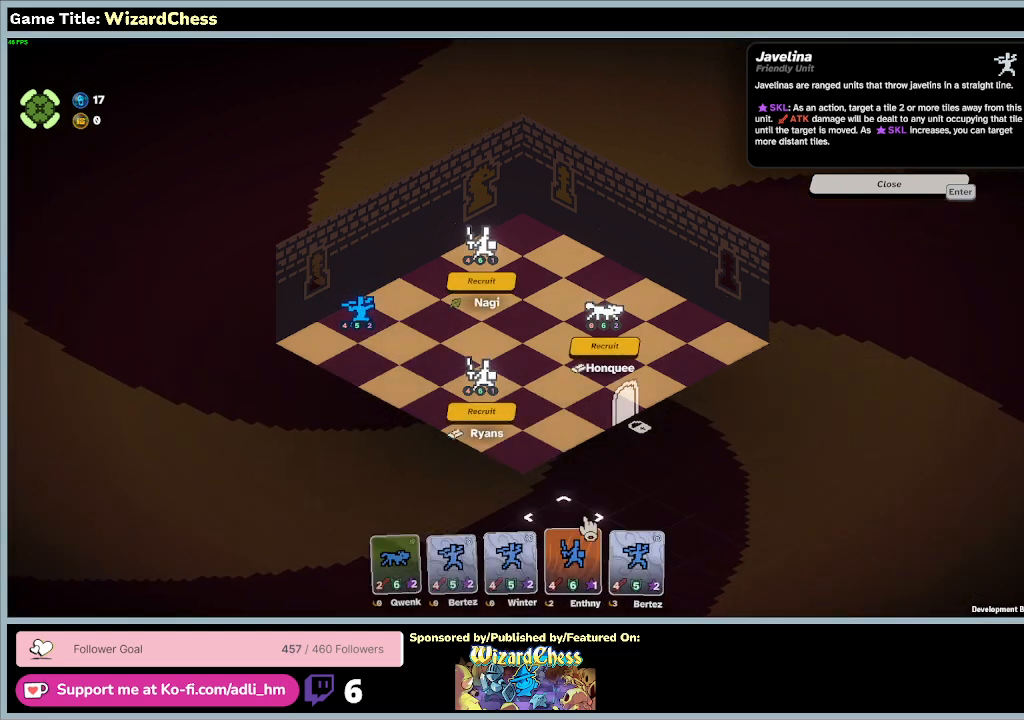
{"keys": [], "mouse": [], "events": []}
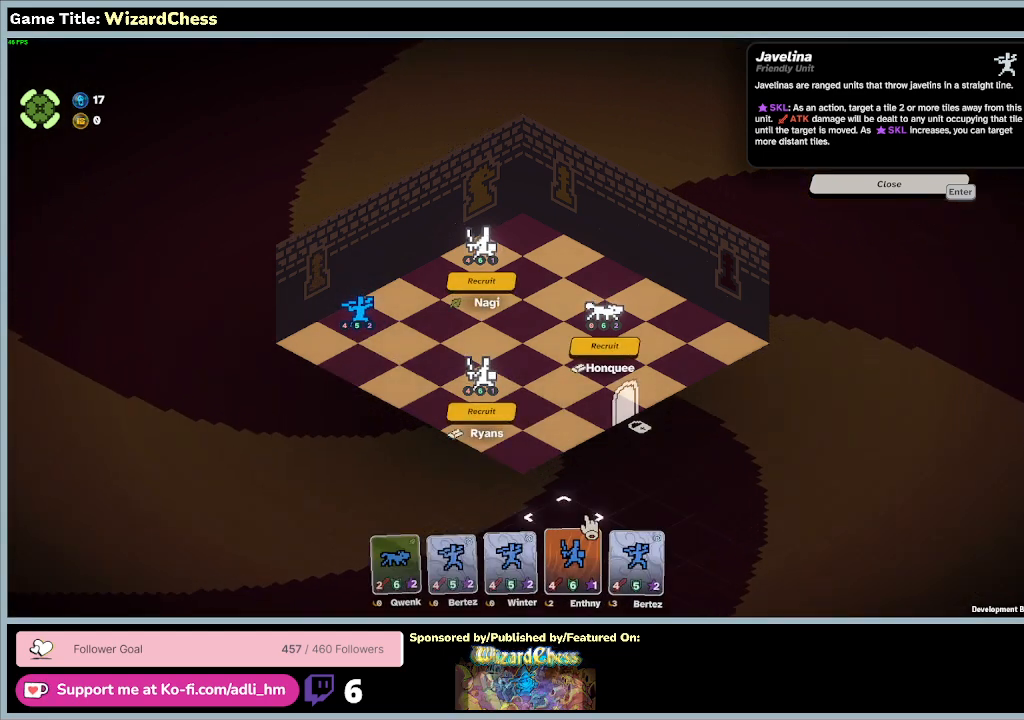
{"keys": [], "mouse": [], "events": []}
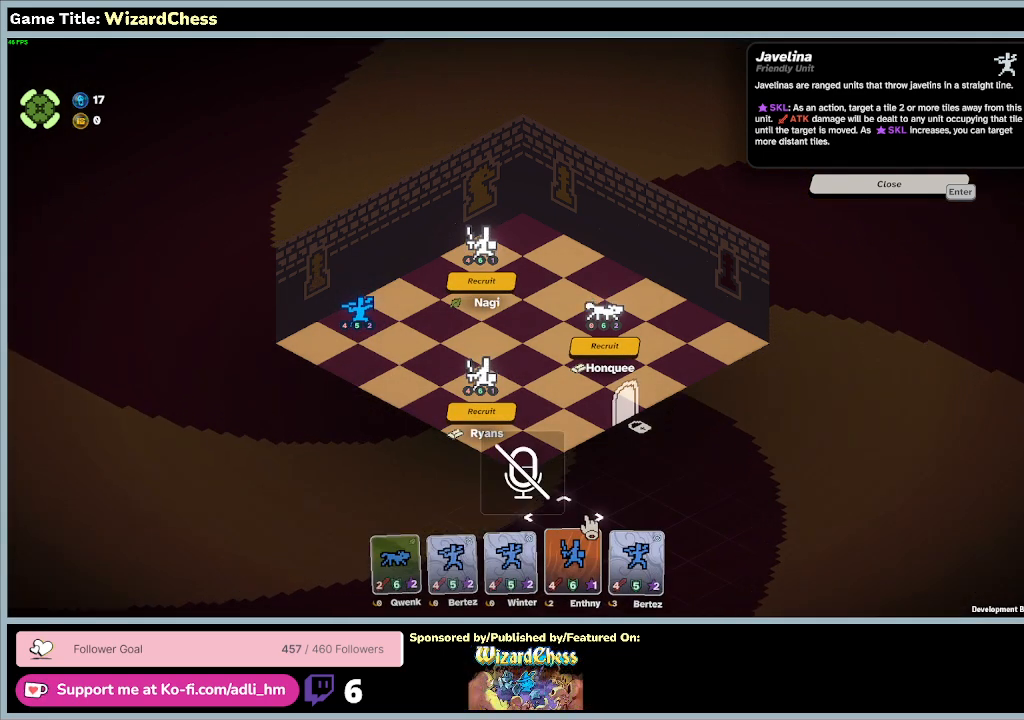
{"keys": [], "mouse": [], "events": []}
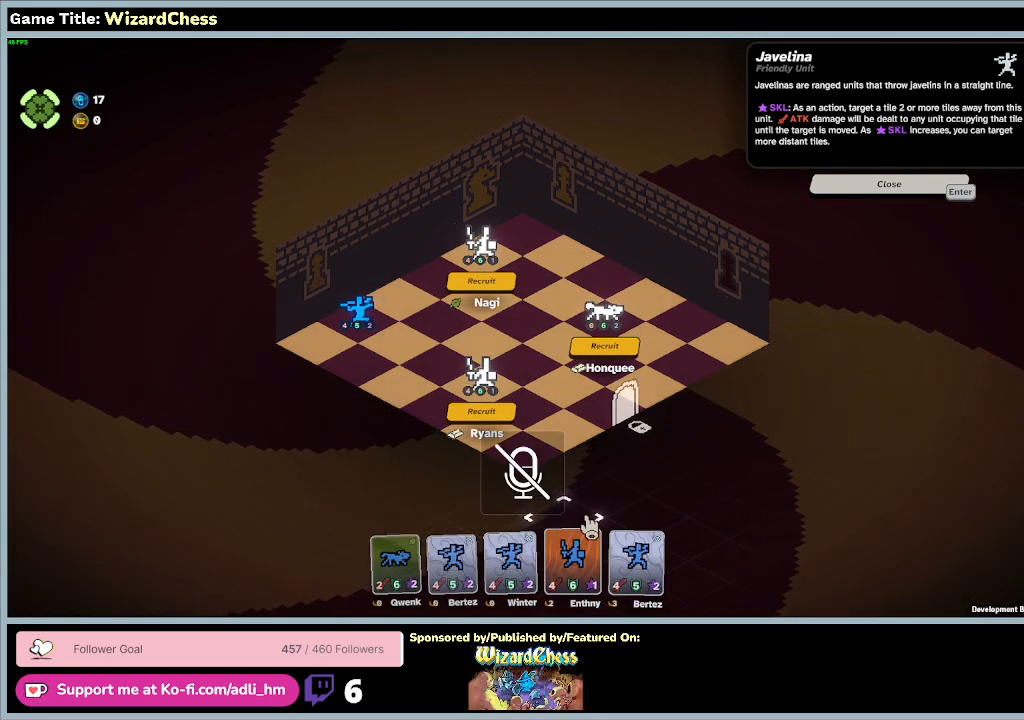
{"keys": [], "mouse": [], "events": []}
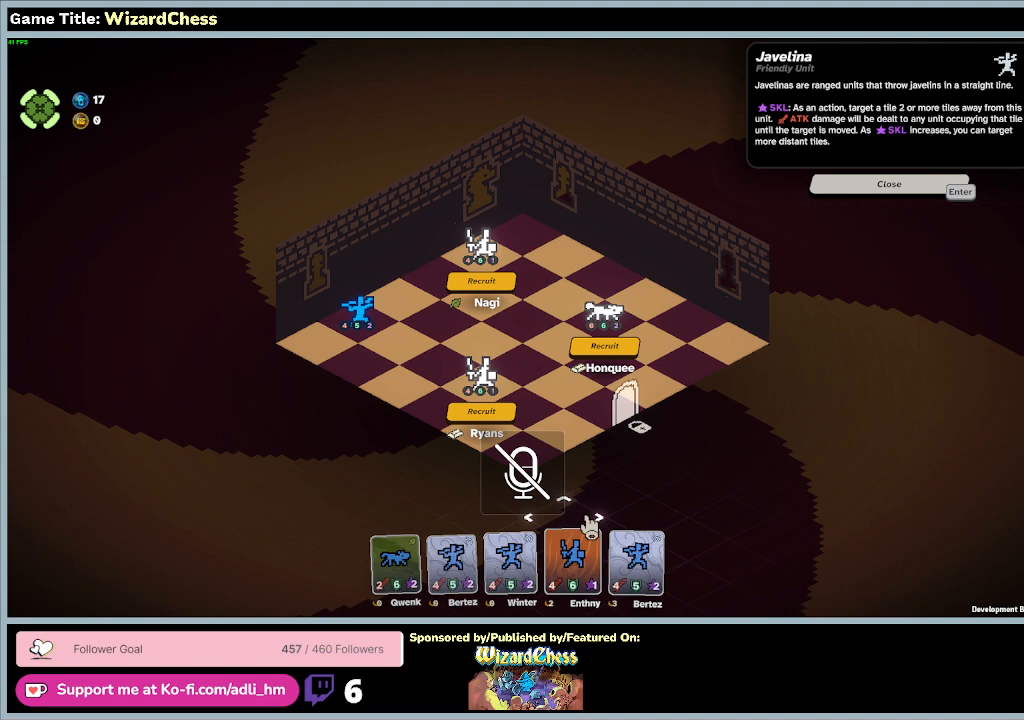
{"keys": [], "mouse": [], "events": []}
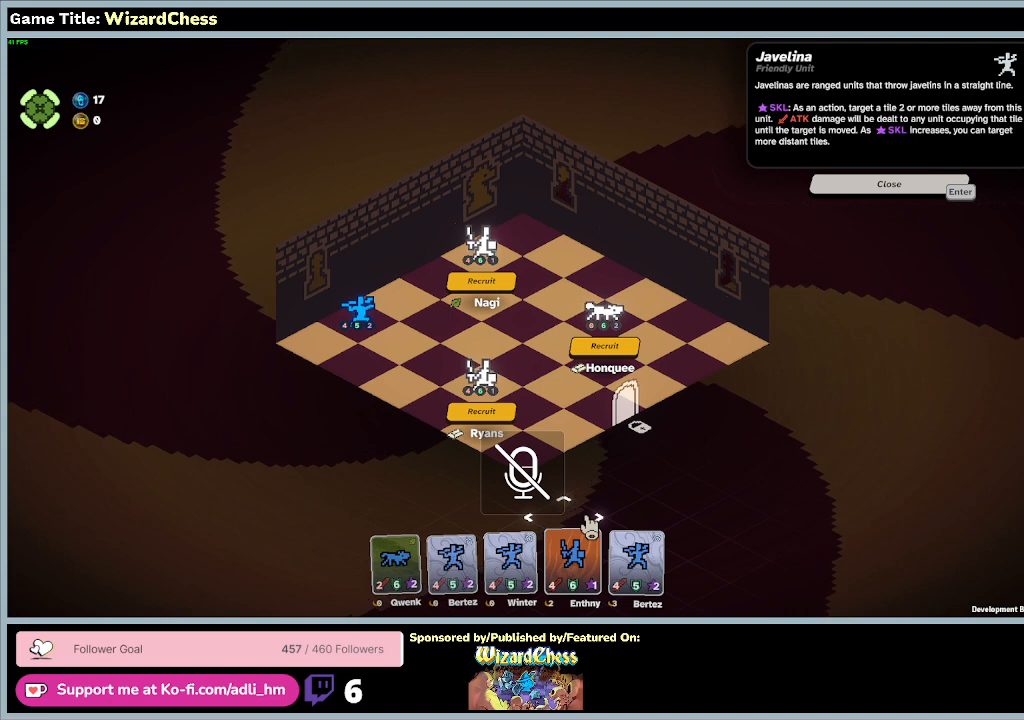
{"keys": [], "mouse": [], "events": []}
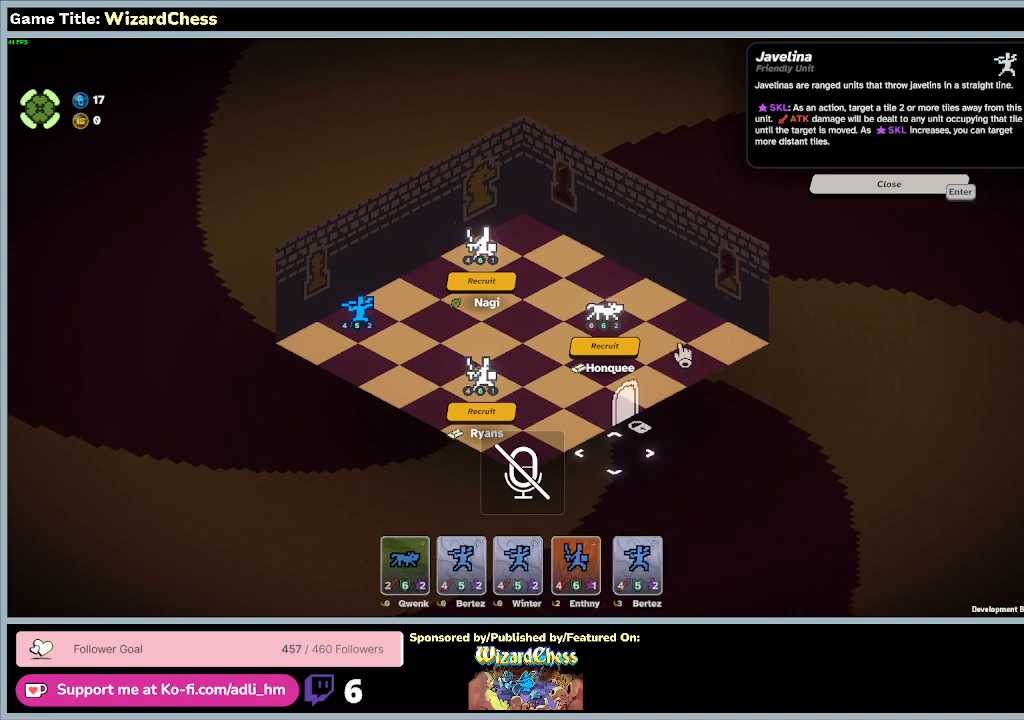
{"keys": [], "mouse": ["left"], "events": [[433, "mouse_left", "down"]]}
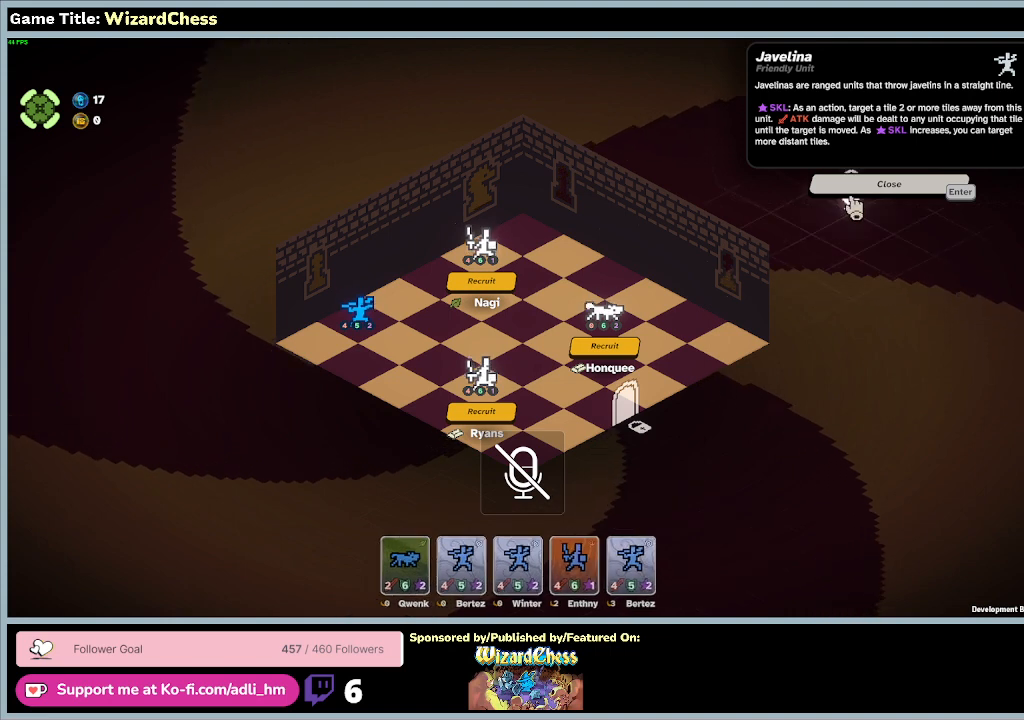
{"keys": [], "mouse": [], "events": [[267, "mouse_left", "up"]]}
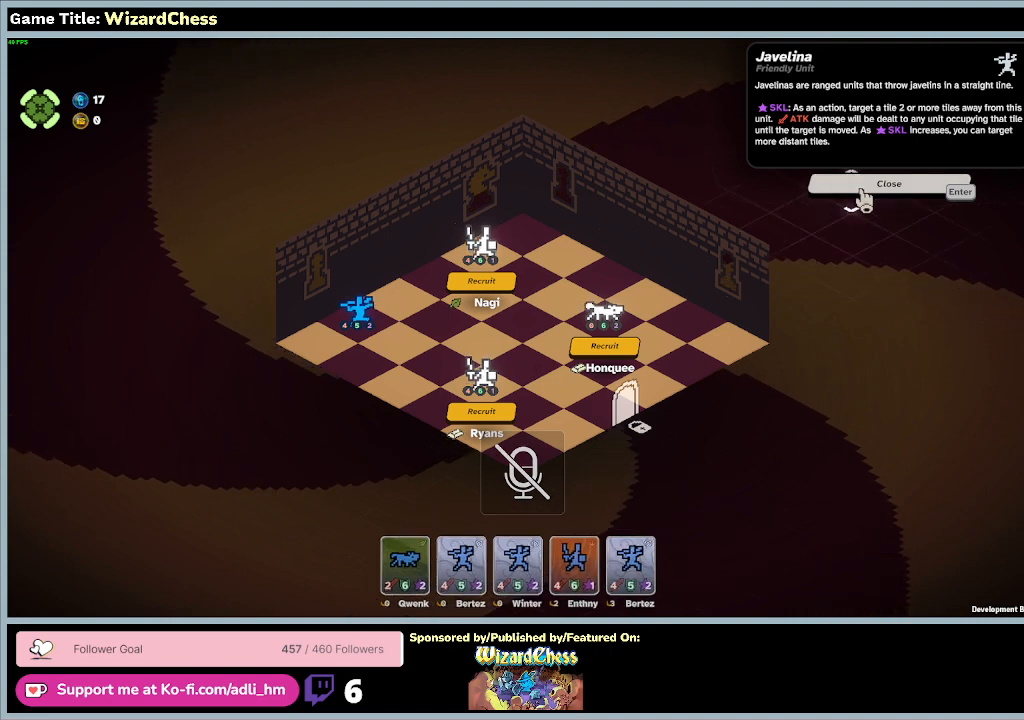
{"keys": [], "mouse": [], "events": [[100, "mouse_left", "down"], [400, "mouse_left", "up"]]}
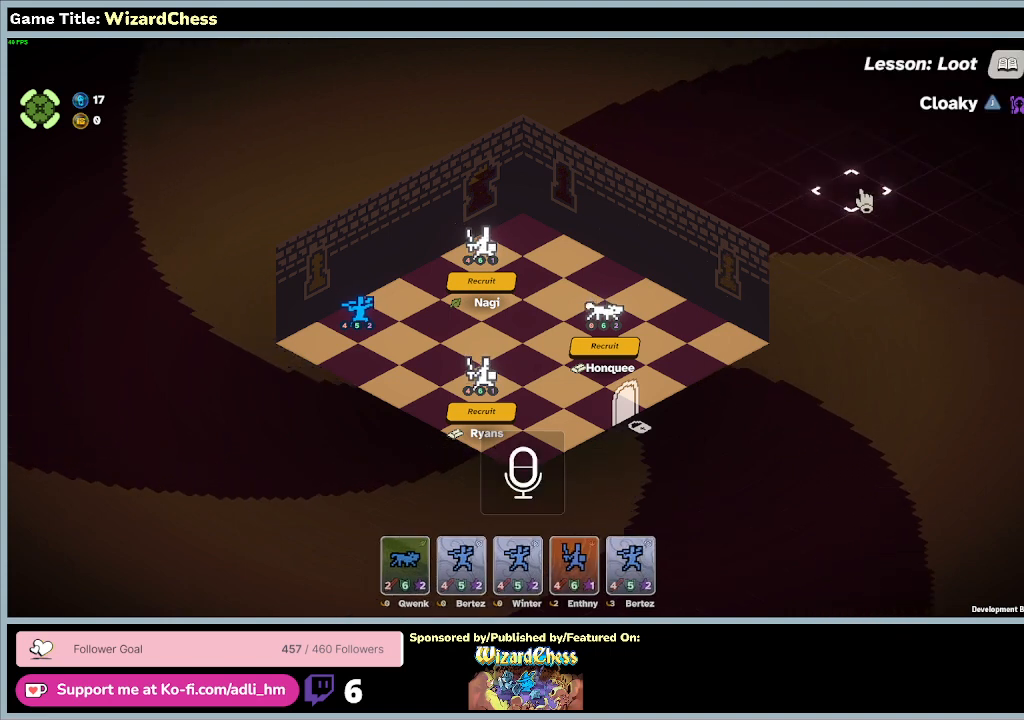
{"keys": [], "mouse": [], "events": []}
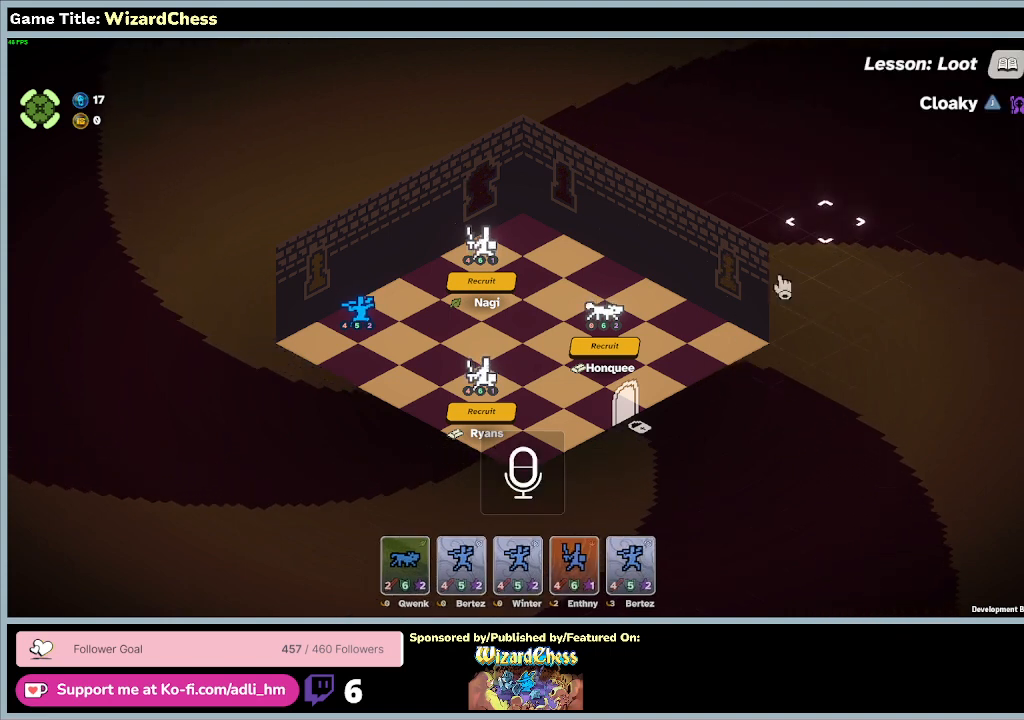
{"keys": [], "mouse": [], "events": []}
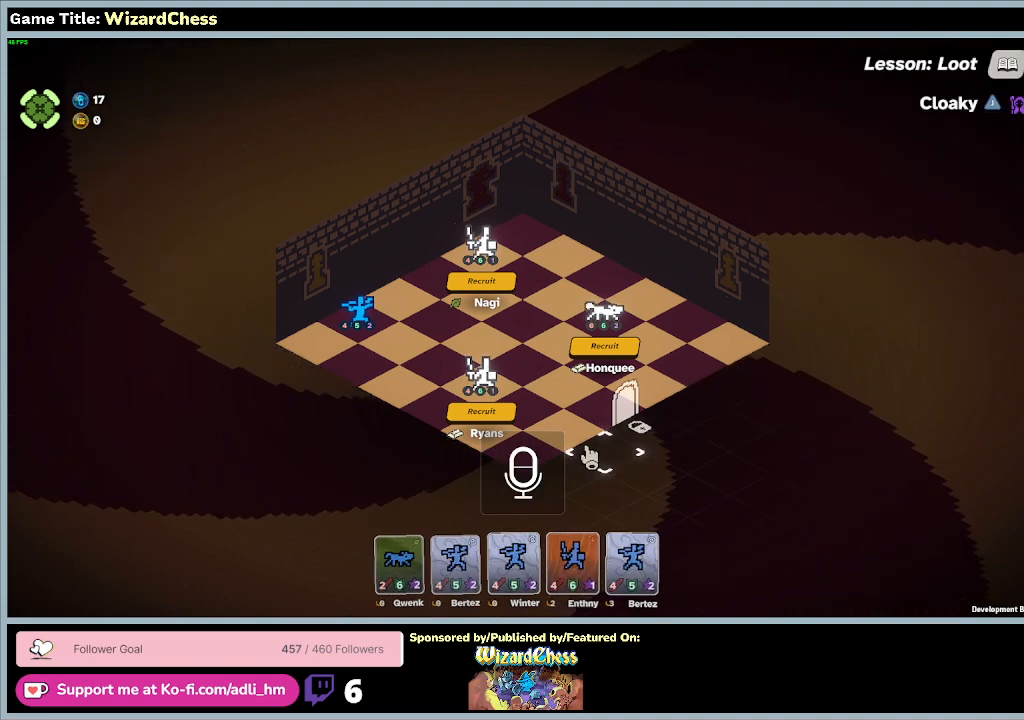
{"keys": [], "mouse": [], "events": []}
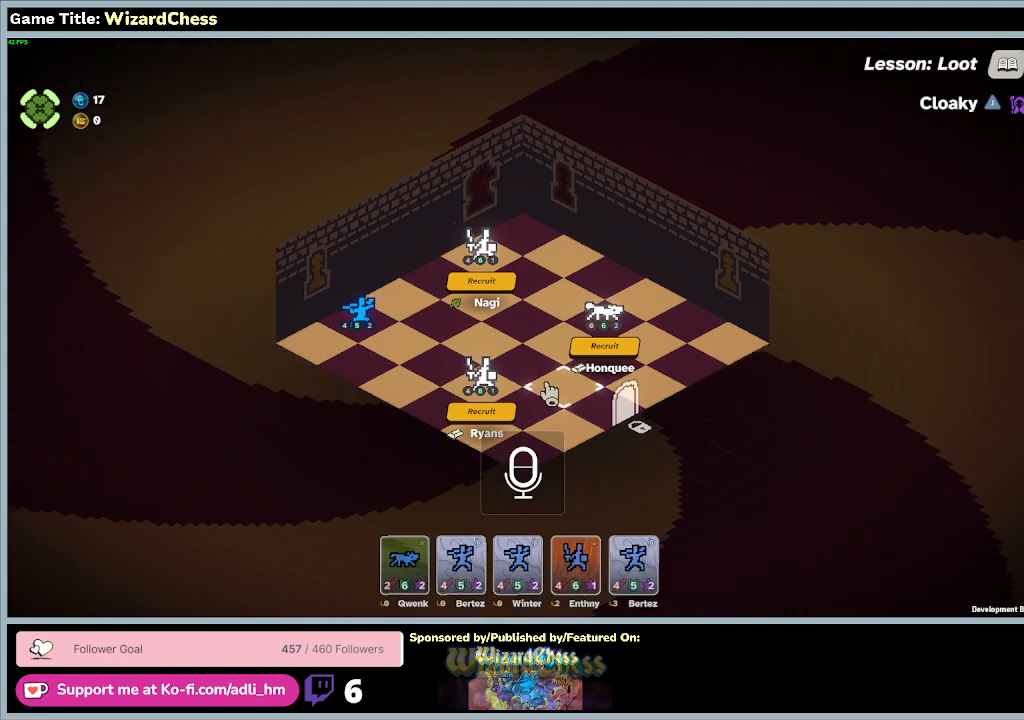
{"keys": [], "mouse": [], "events": []}
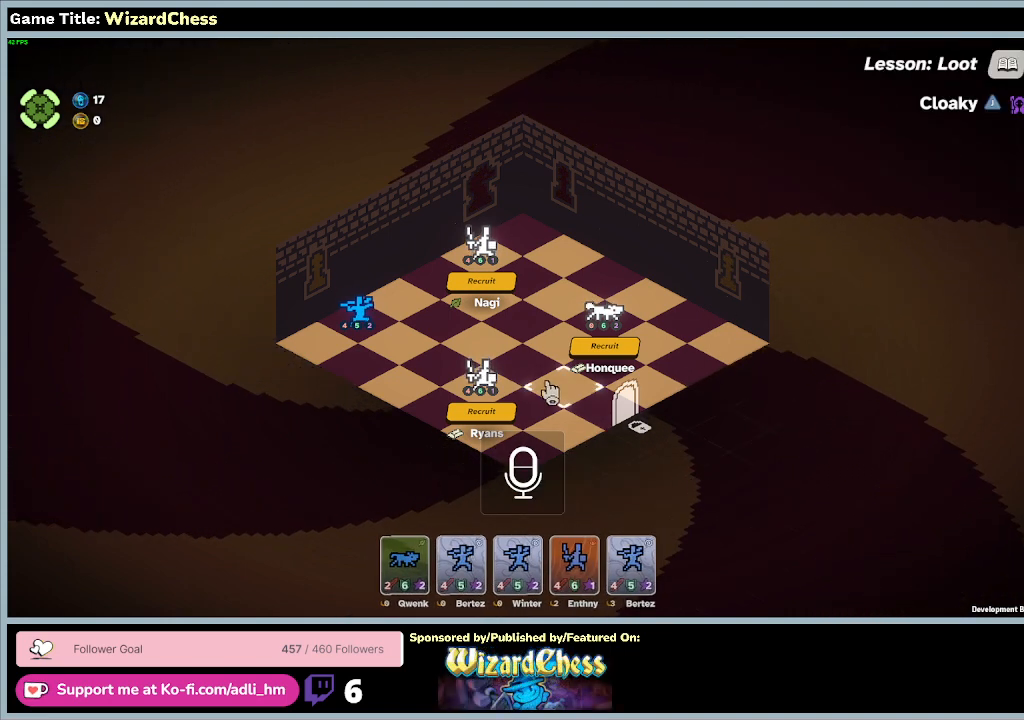
{"keys": [], "mouse": [], "events": []}
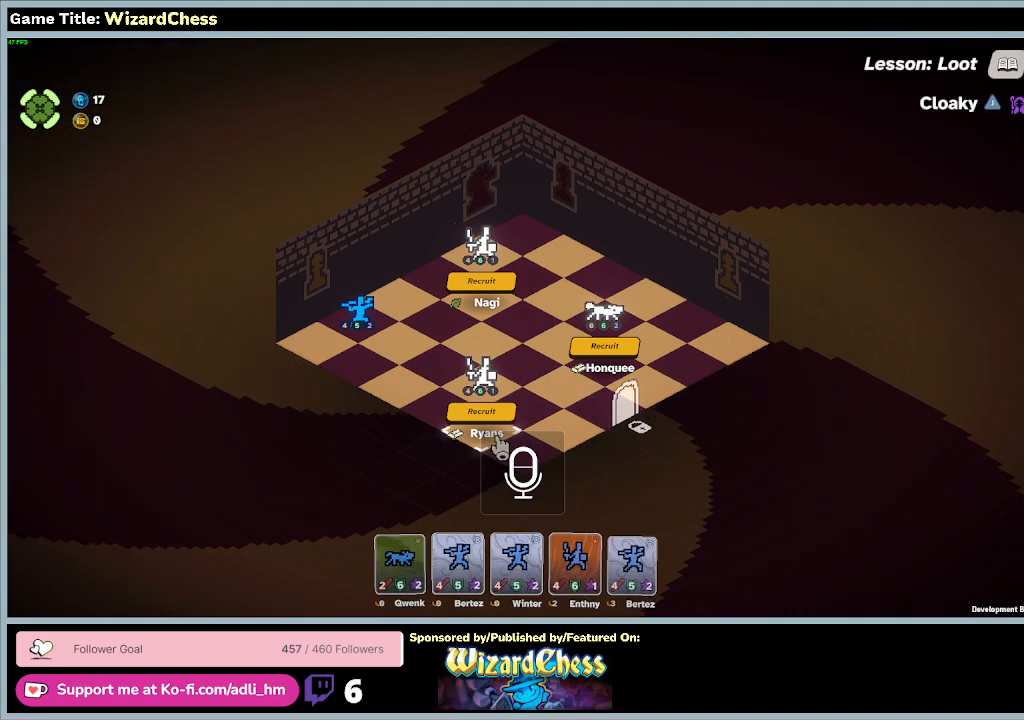
{"keys": [], "mouse": ["left"], "events": [[467, "mouse_left", "down"]]}
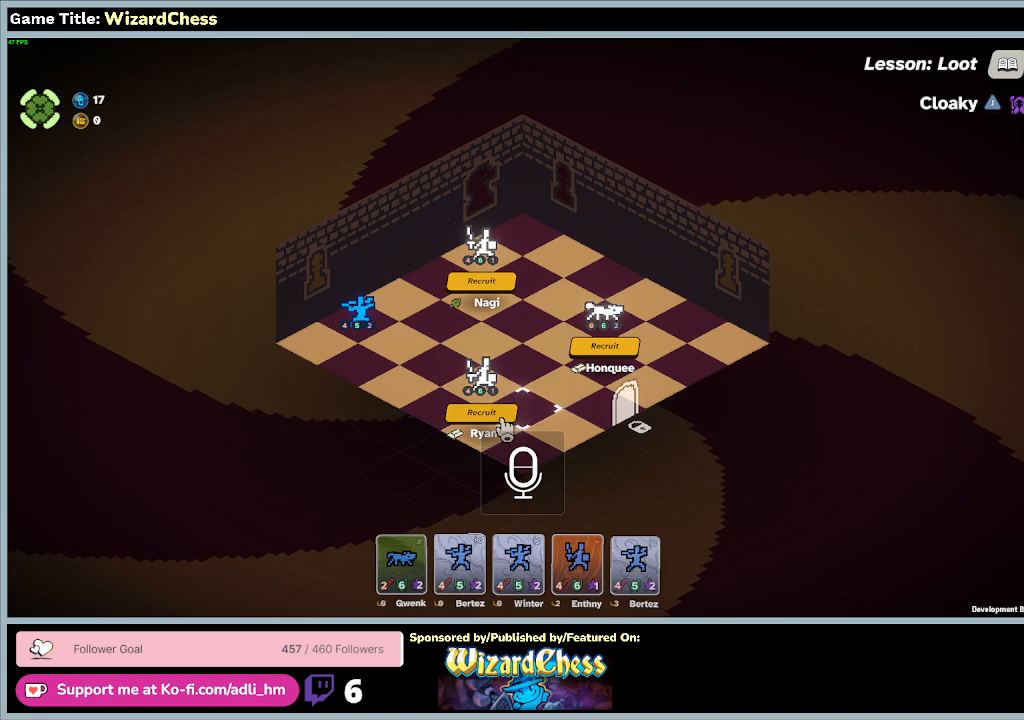
{"keys": [], "mouse": [], "events": [[300, "mouse_left", "up"]]}
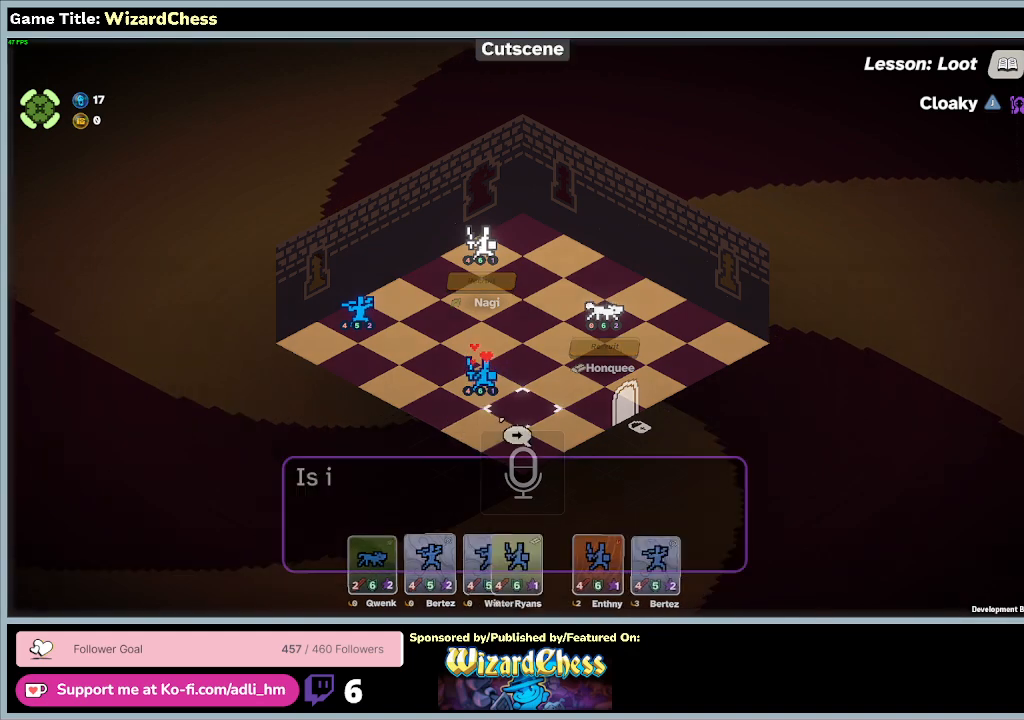
{"keys": [], "mouse": [], "events": []}
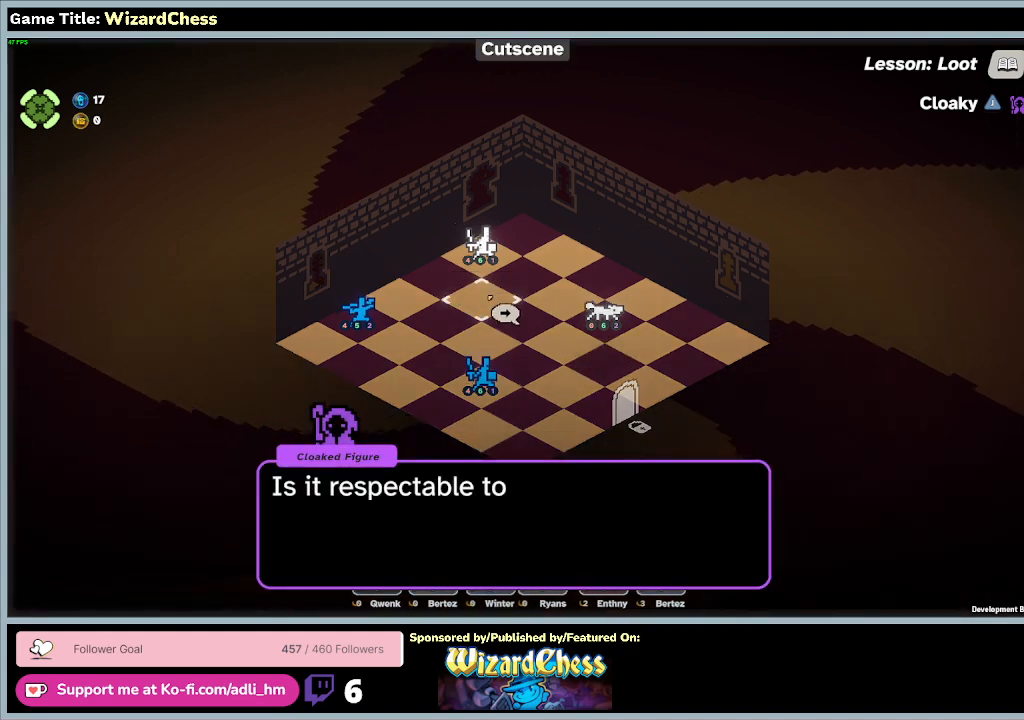
{"keys": [], "mouse": ["left"], "events": [[200, "mouse_left", "down"]]}
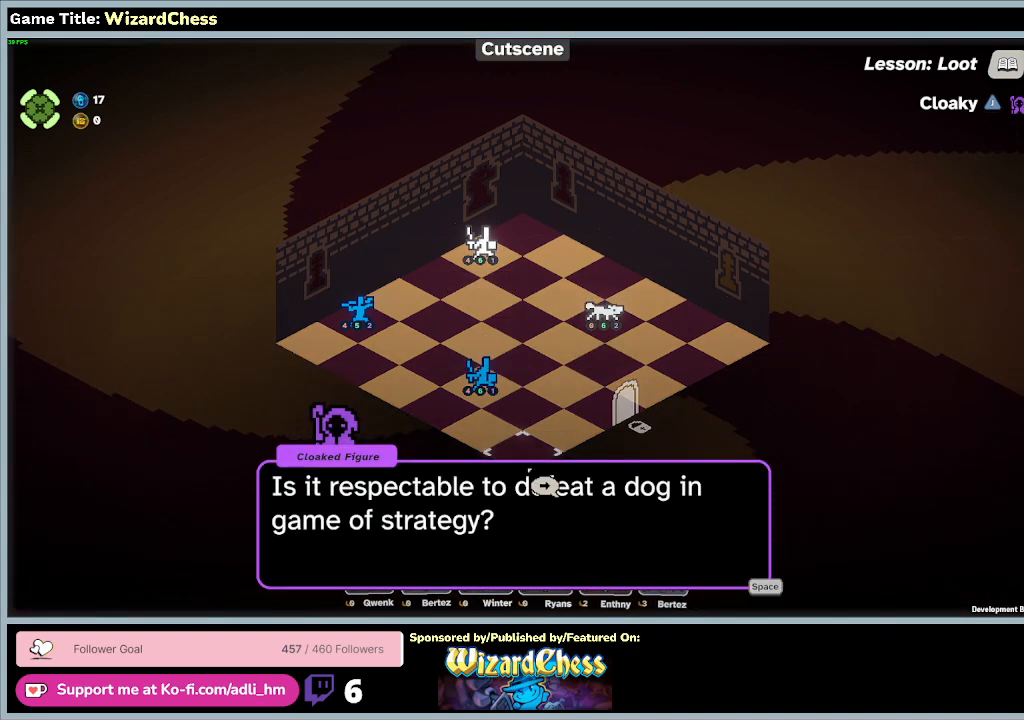
{"keys": [], "mouse": ["left"], "events": [[33, "mouse_left", "up"], [233, "mouse_left", "down"]]}